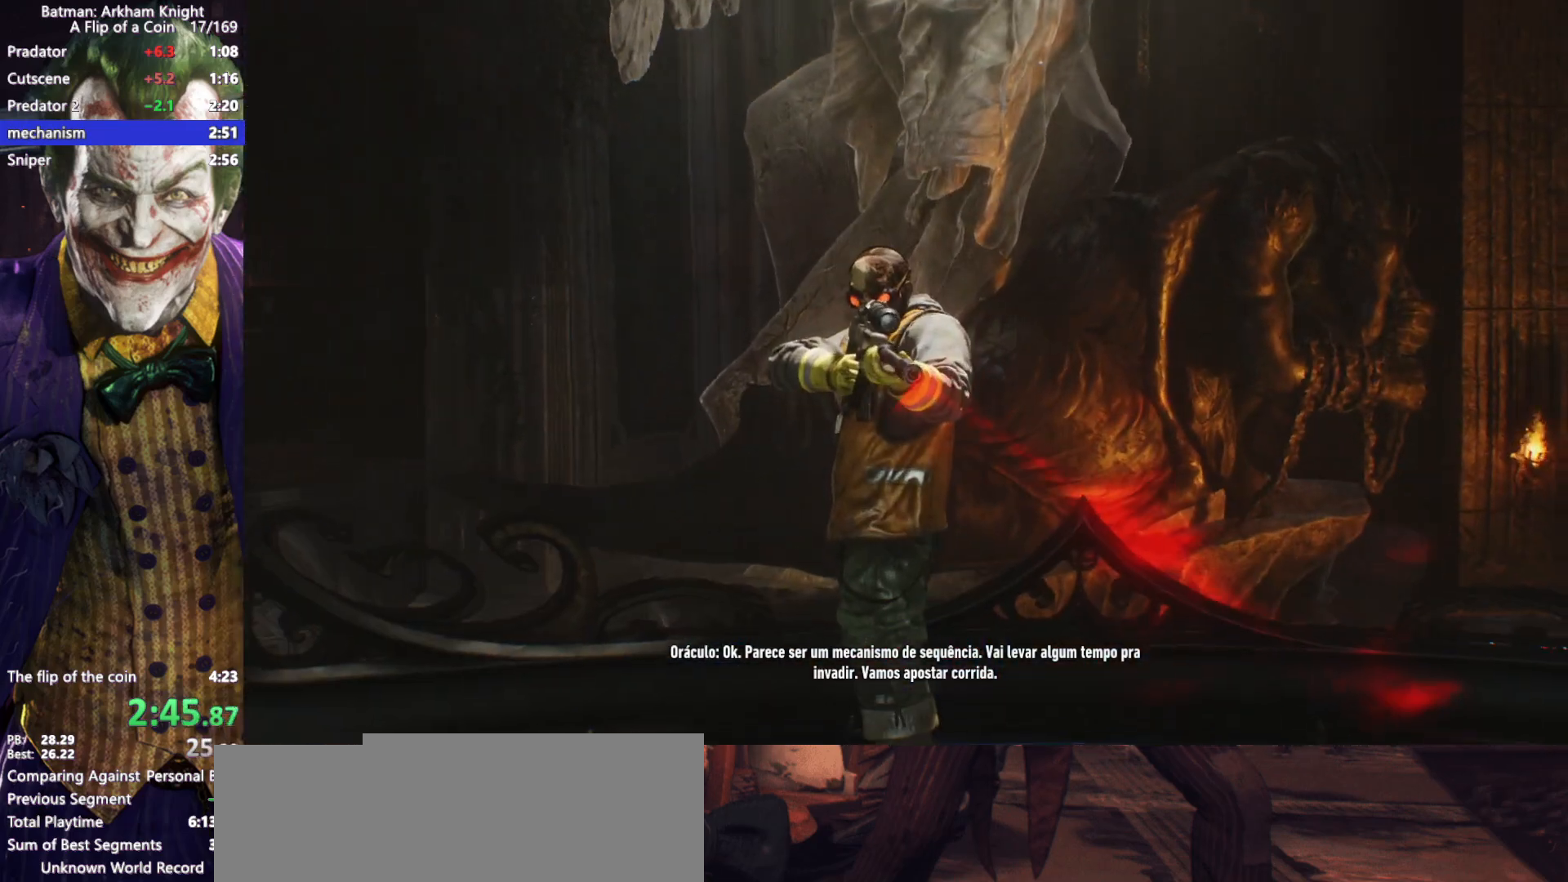
Gameplay with keyboard and mouse; each line is a JSON object with the keys and mouse buttons held at the frame after it. "events" lists presses ("down") and releases ("up") of "1", "2", "3", "4", "5", "a", "alt", "c", "caps_lock", "ctrl", "d", "e", "f", "g", "q", "r", "s", "shift", "space", "t", "tab", "v", "w", "x", "z", "mouse_left", "mouse_wheel" and "mouse_right" between this image and that frame as [ms after this image, input, new state], when the widget could be followed in between. "mouse_left", "mouse_wheel", "mouse_right" = the "left", "wheel", "right" buttons of the "mouse" list. No other keys are recorded. "wheel" means that the mouse wheel is clicked or scrolled. Not read: mouse_move.
{"keys": [], "mouse": [], "events": [[33, "mouse_left", "down"], [83, "mouse_left", "up"], [133, "mouse_left", "down"], [217, "mouse_left", "up"], [267, "mouse_left", "down"], [317, "mouse_left", "up"], [367, "mouse_left", "down"], [450, "mouse_left", "up"]]}
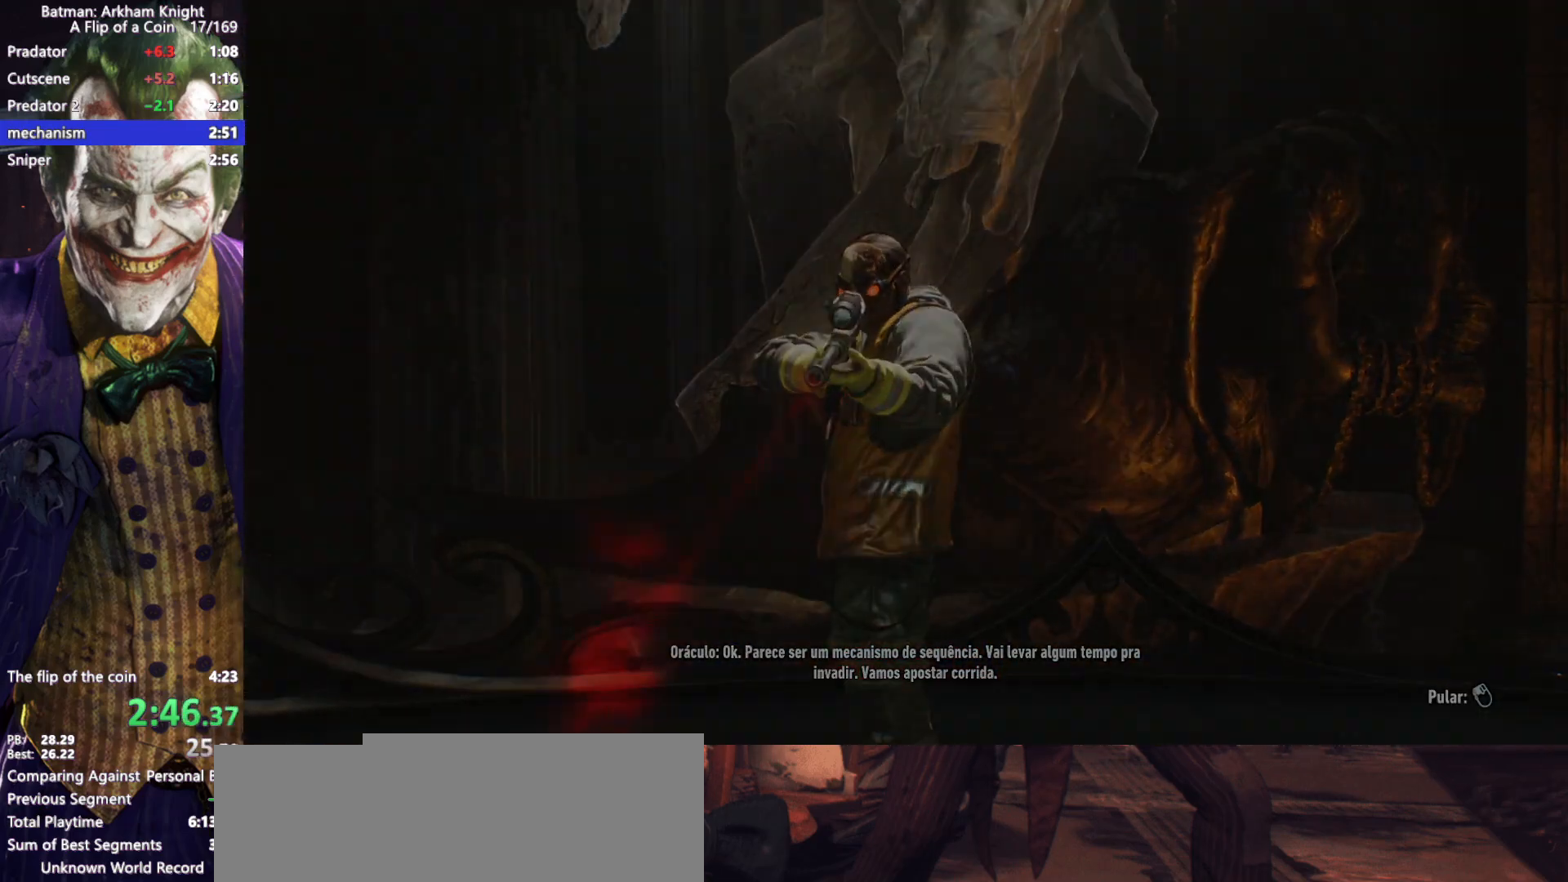
{"keys": ["space", "w"], "mouse": [], "events": [[50, "space", "down"], [50, "w", "down"]]}
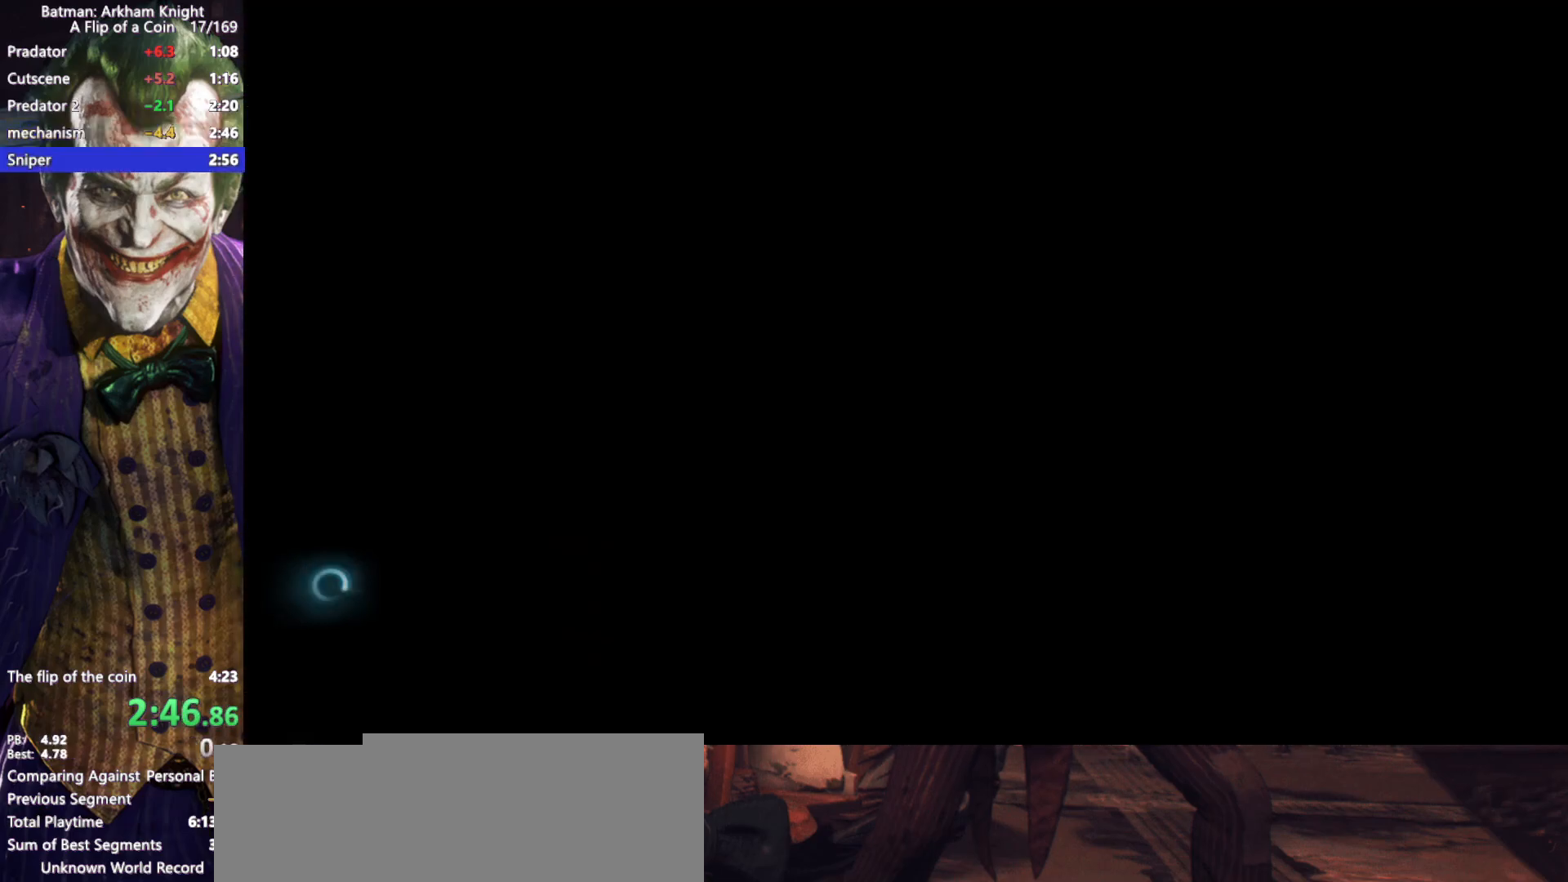
{"keys": ["space", "w"], "mouse": [], "events": [[117, "a", "down"], [433, "a", "up"]]}
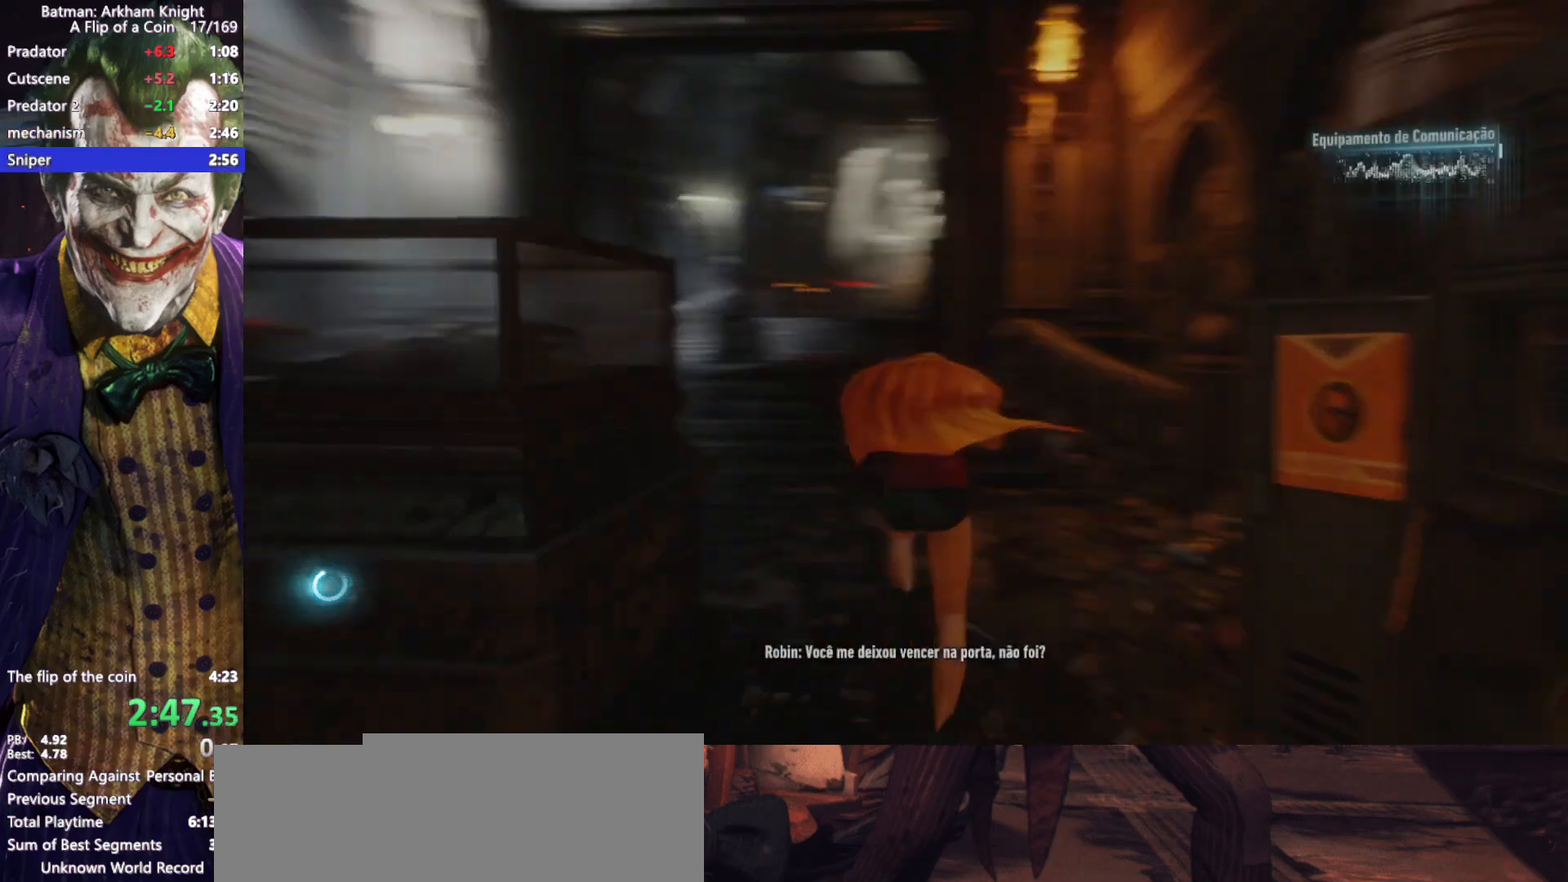
{"keys": ["space", "w"], "mouse": [], "events": [[33, "a", "down"], [167, "a", "up"]]}
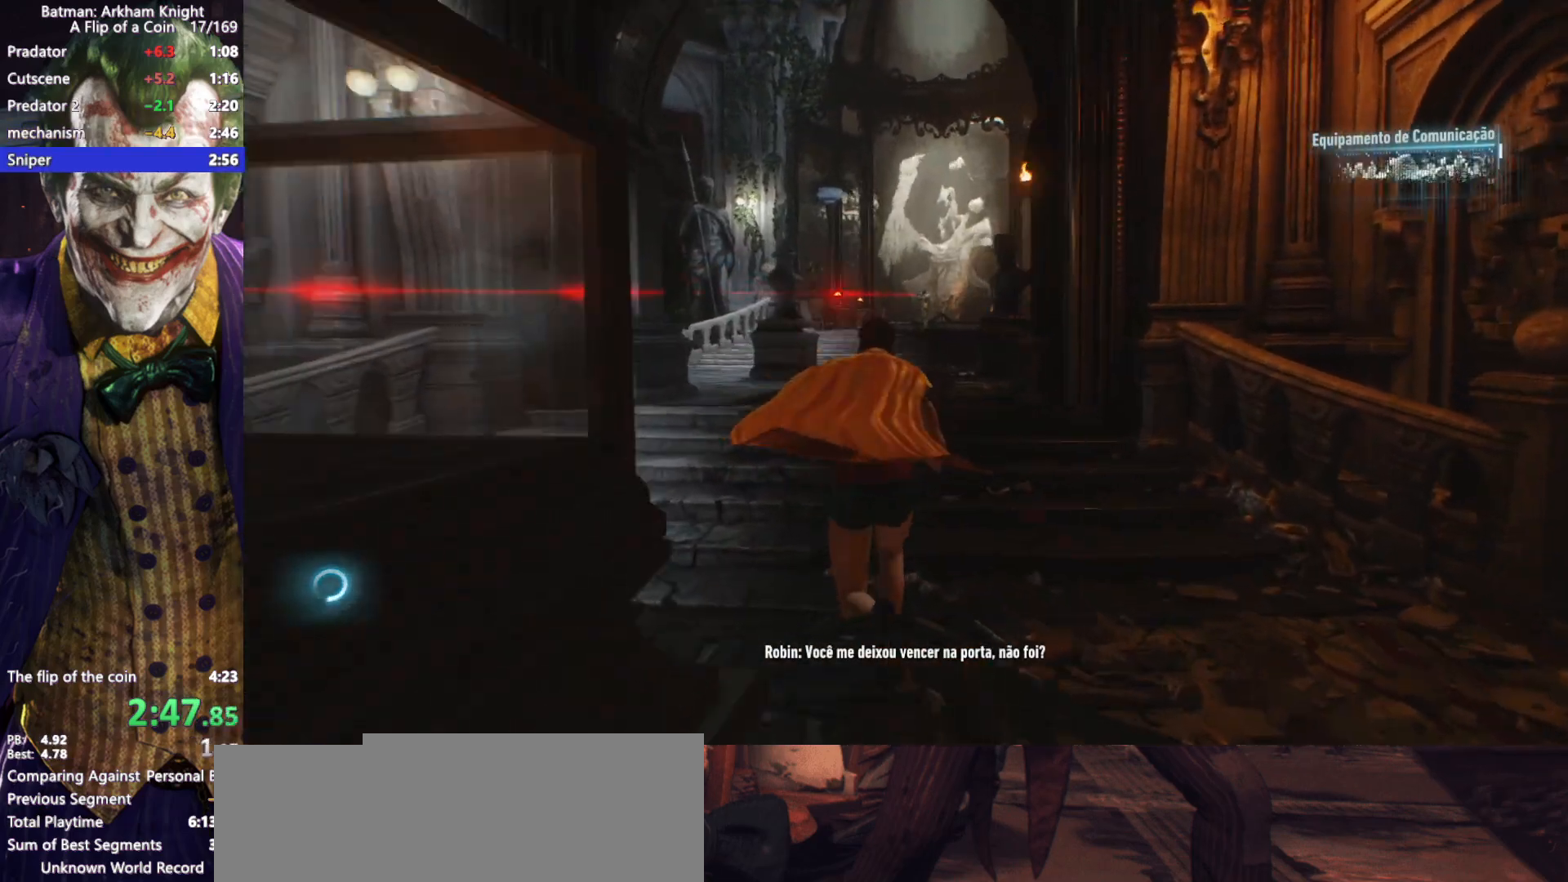
{"keys": ["space", "w"], "mouse": [], "events": [[83, "ctrl", "down"], [150, "ctrl", "up"]]}
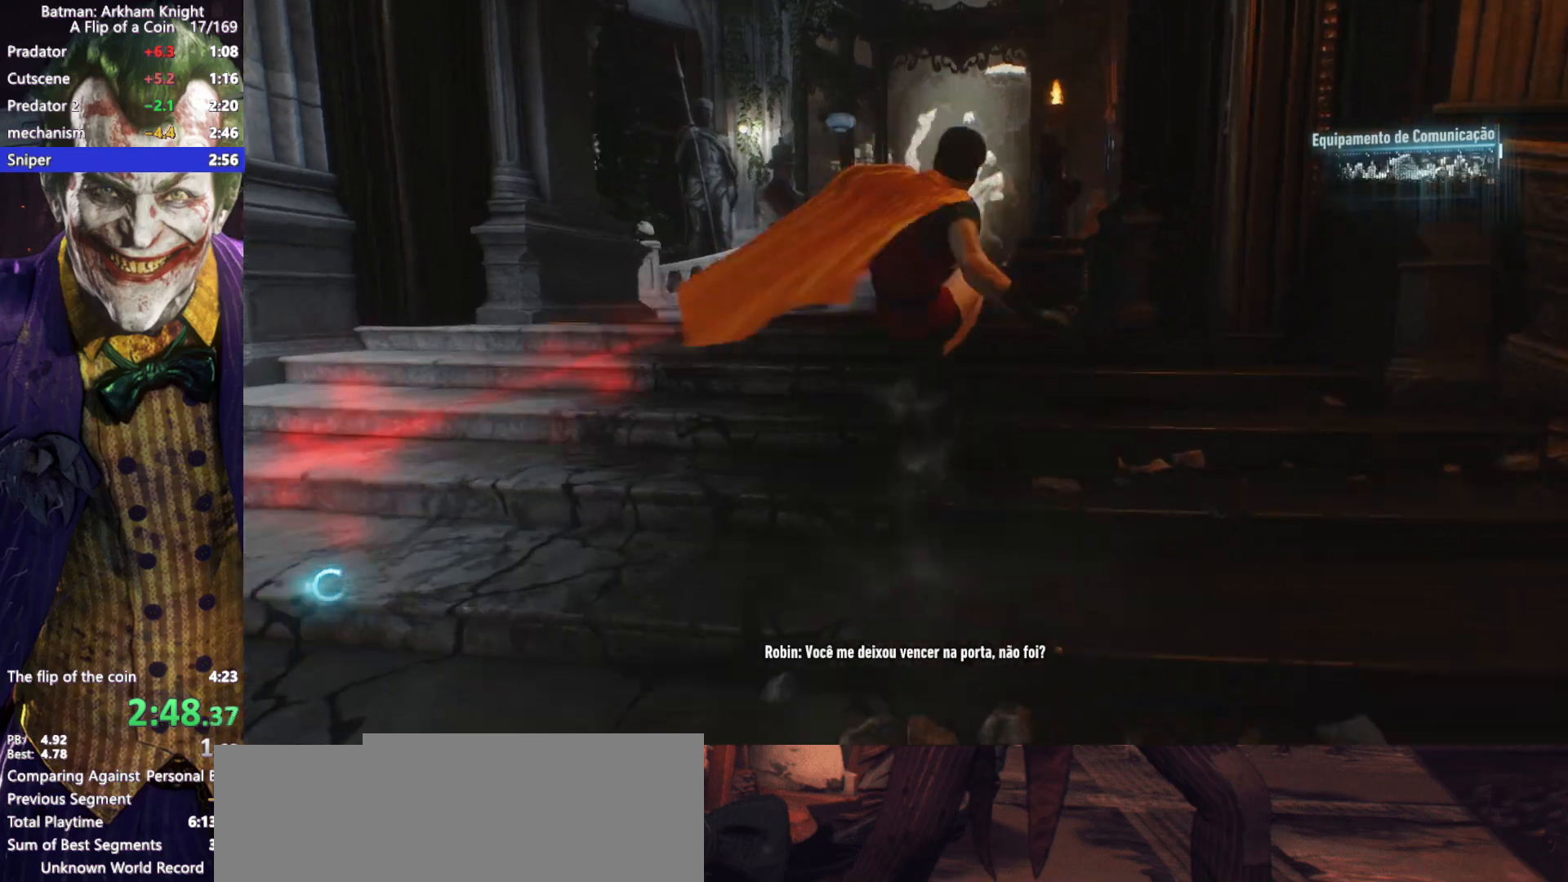
{"keys": ["space", "w"], "mouse": [], "events": []}
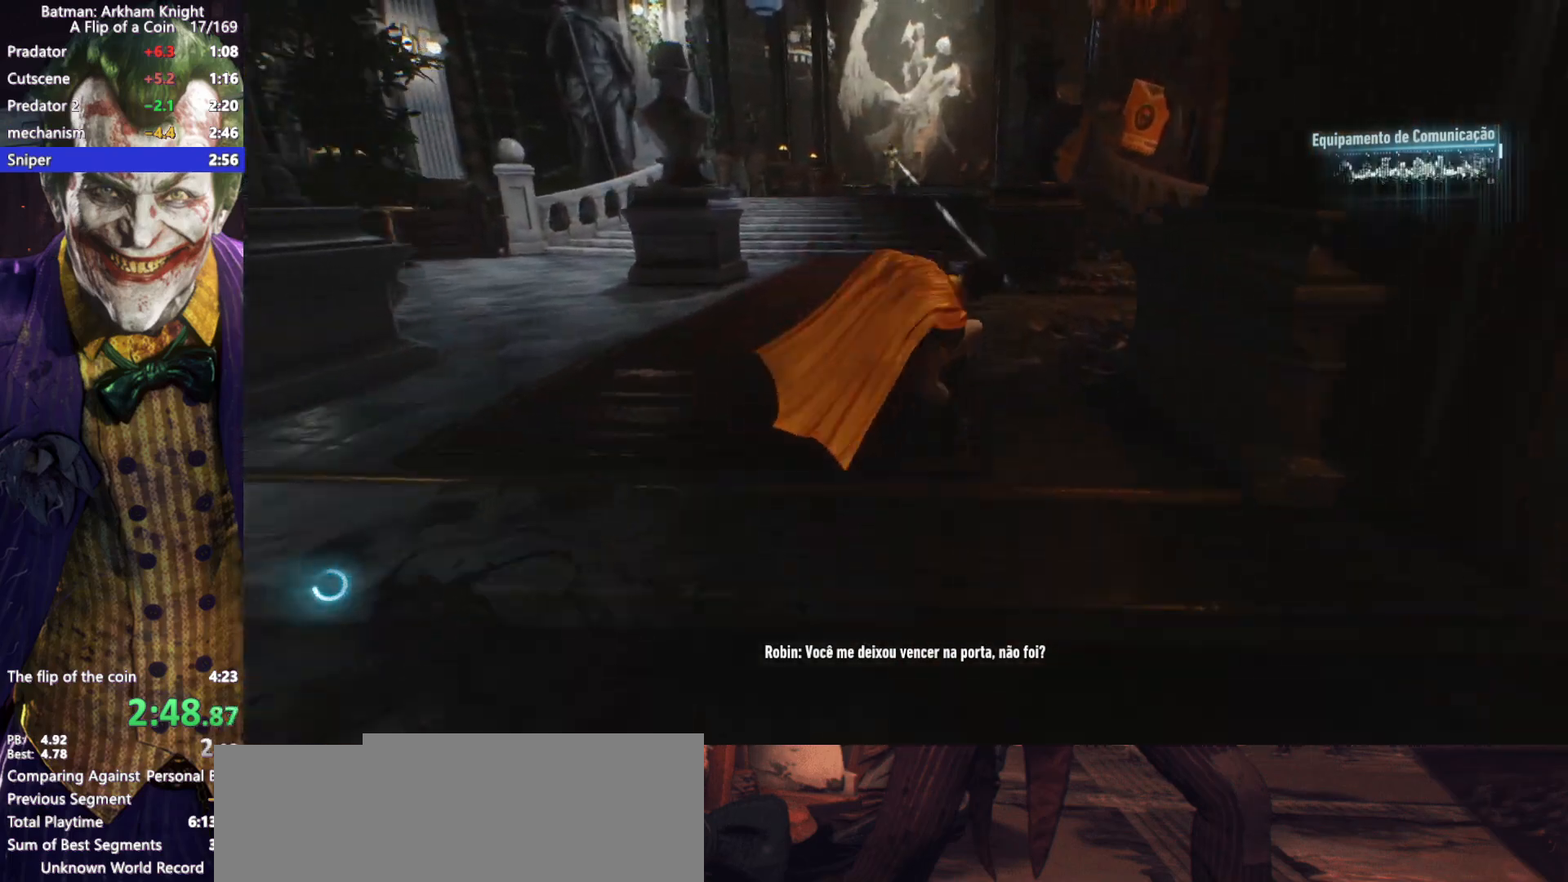
{"keys": ["space", "w"], "mouse": [], "events": []}
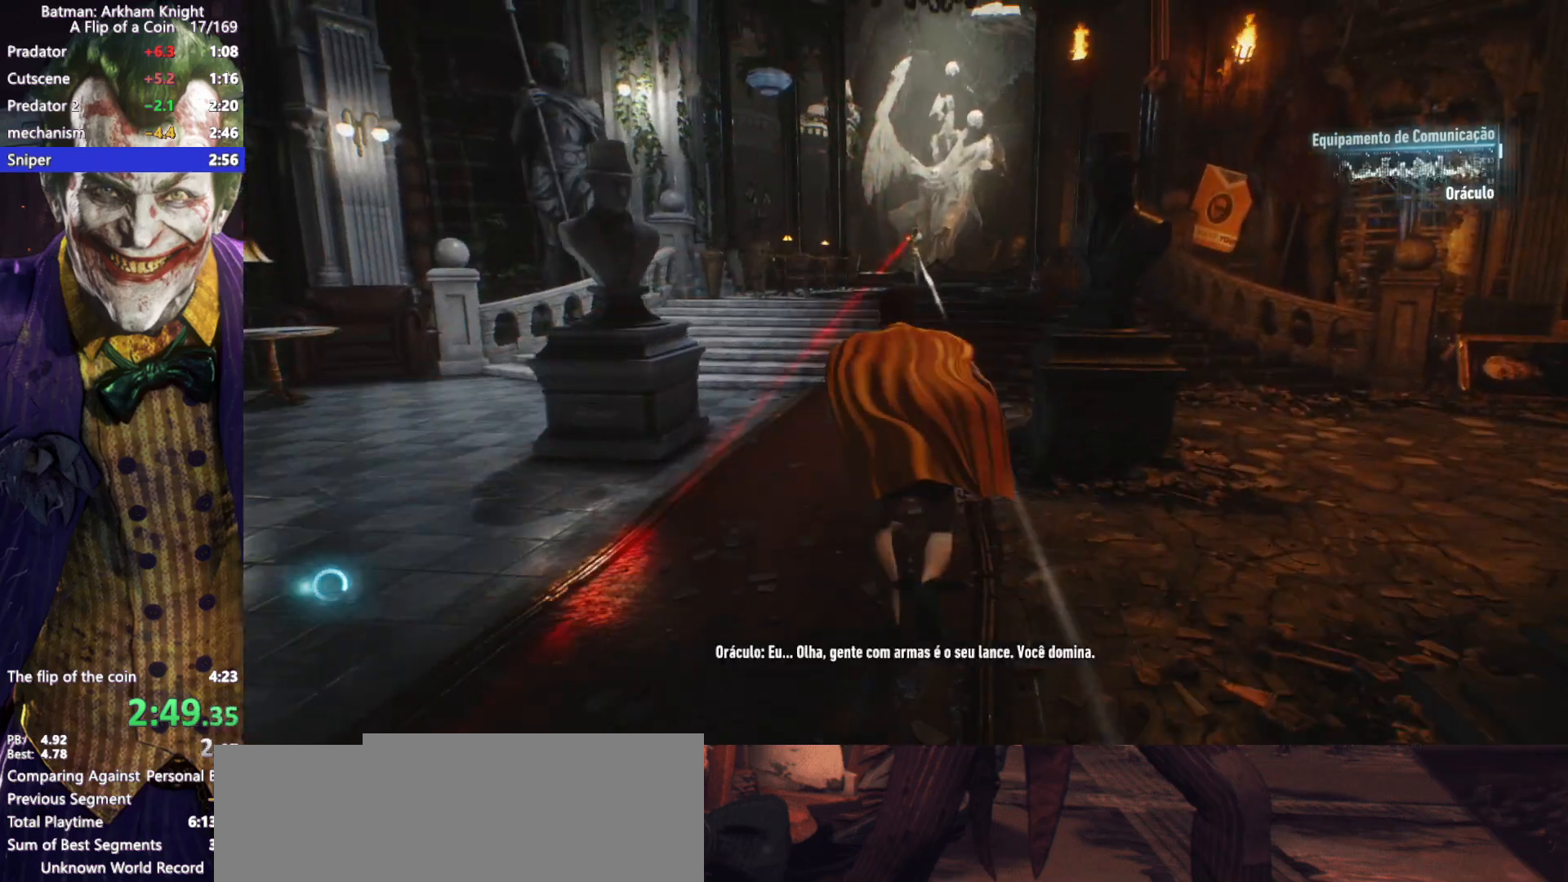
{"keys": ["space", "w"], "mouse": [], "events": []}
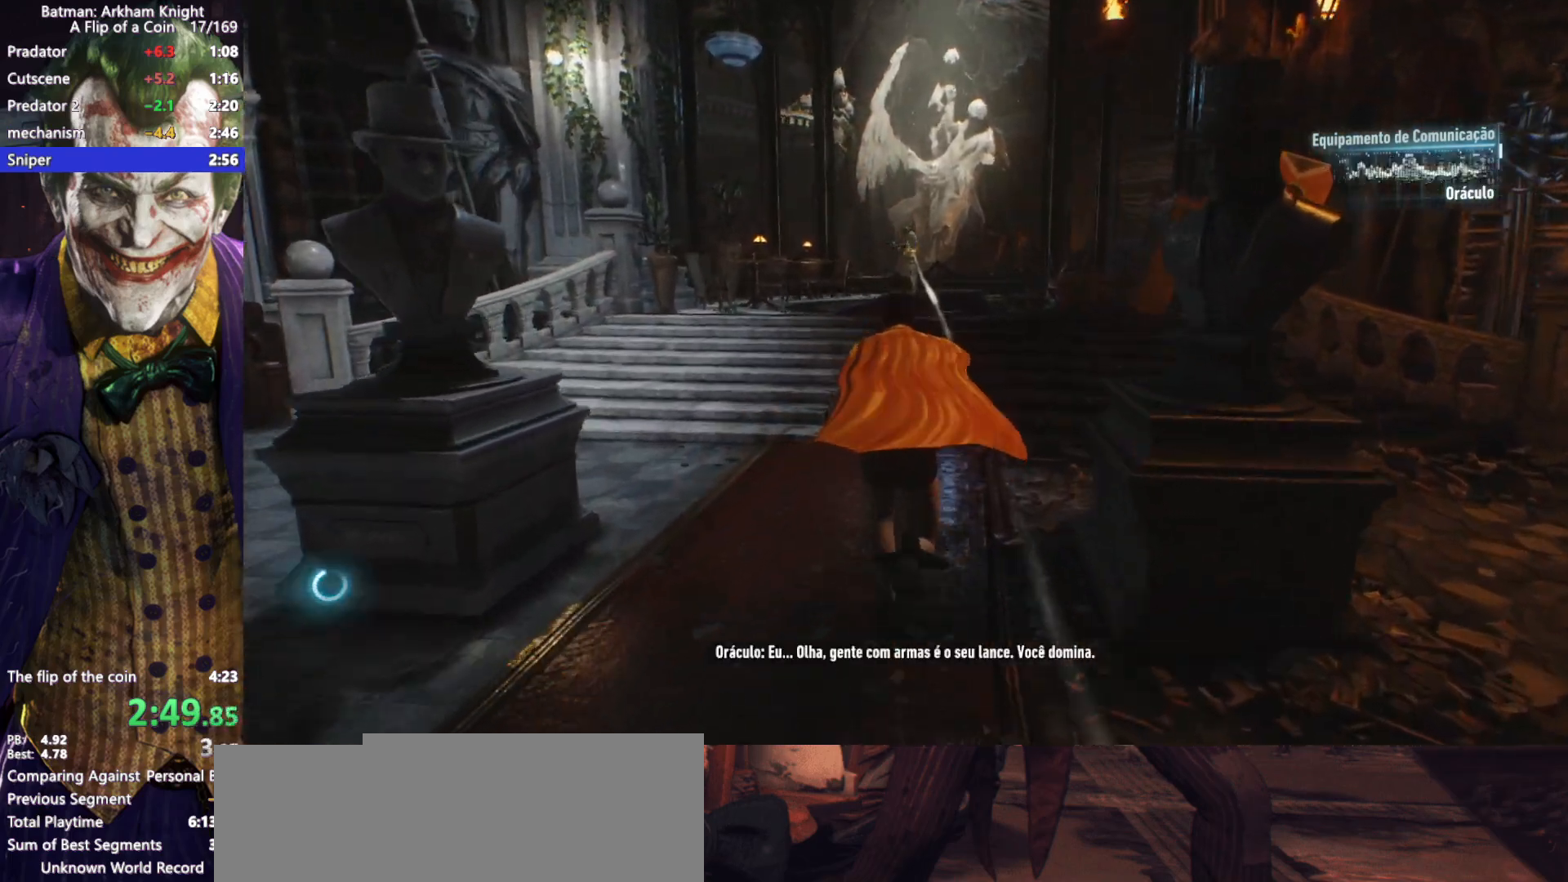
{"keys": ["space", "w"], "mouse": [], "events": []}
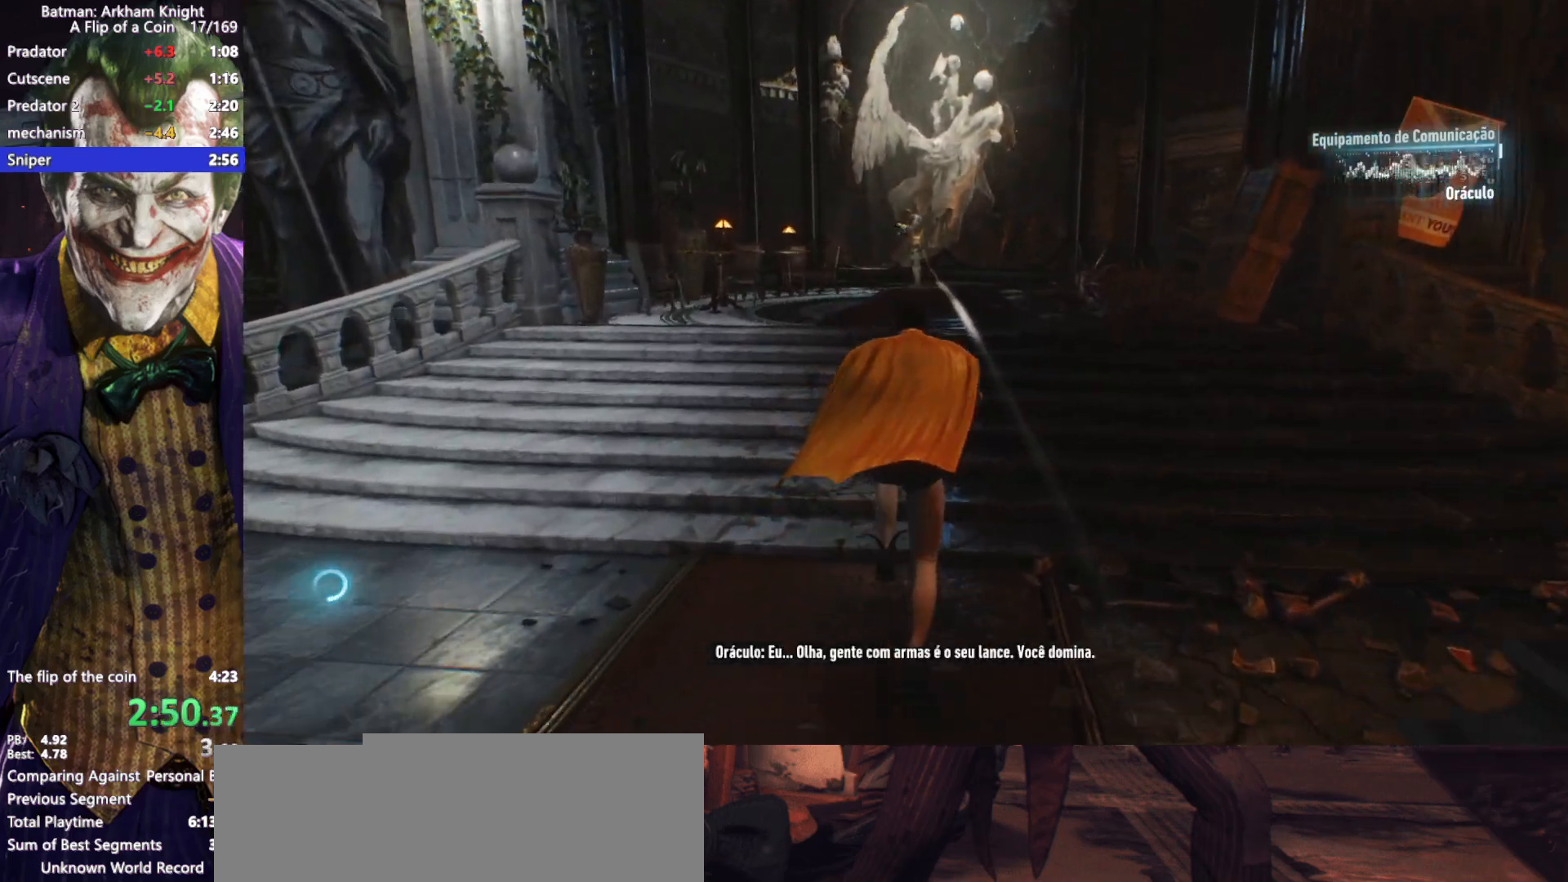
{"keys": ["space", "w"], "mouse": [], "events": []}
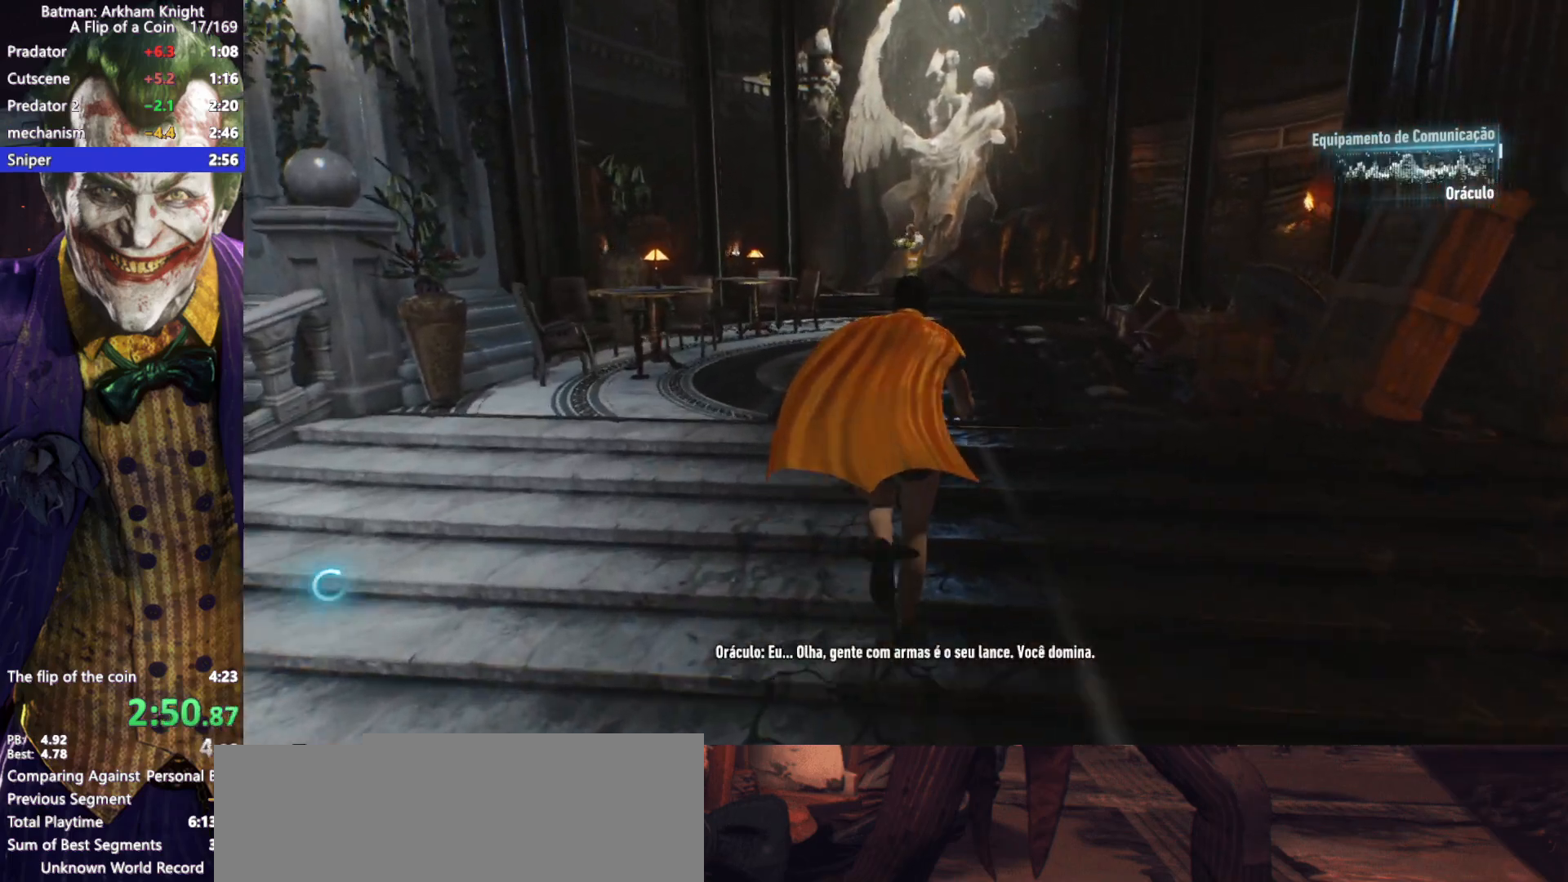
{"keys": ["w"], "mouse": ["left"], "events": [[133, "mouse_left", "down"], [233, "mouse_left", "up"], [283, "mouse_left", "down"], [333, "mouse_left", "up"], [383, "mouse_left", "down"], [467, "space", "up"]]}
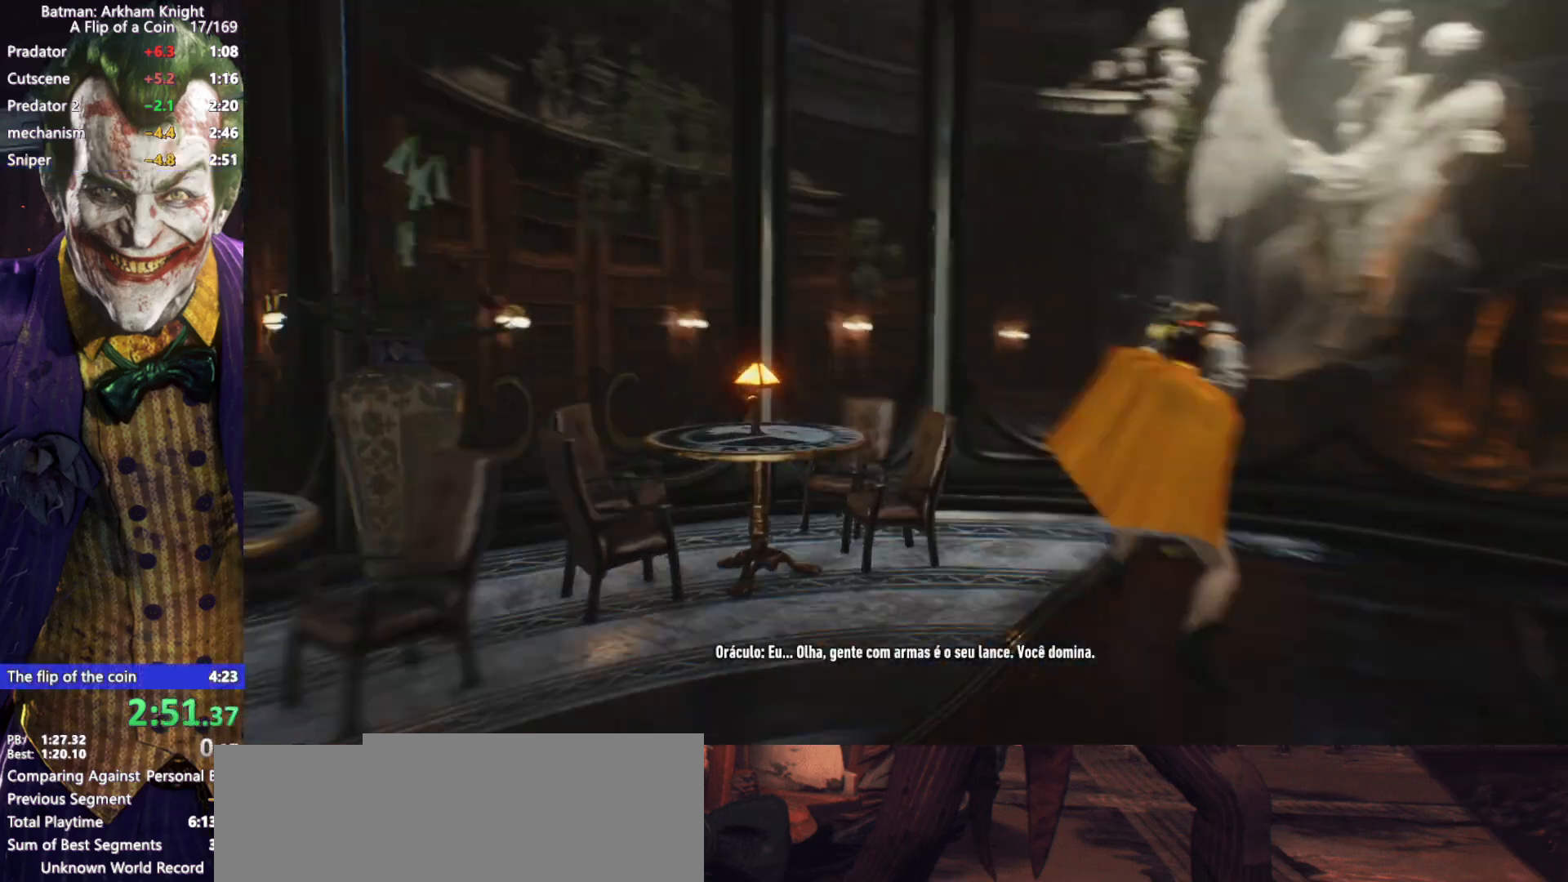
{"keys": [], "mouse": ["left"], "events": [[150, "mouse_left", "up"], [200, "mouse_left", "down"], [200, "w", "up"], [300, "mouse_left", "up"], [350, "mouse_left", "down"], [400, "mouse_left", "up"], [483, "mouse_left", "down"]]}
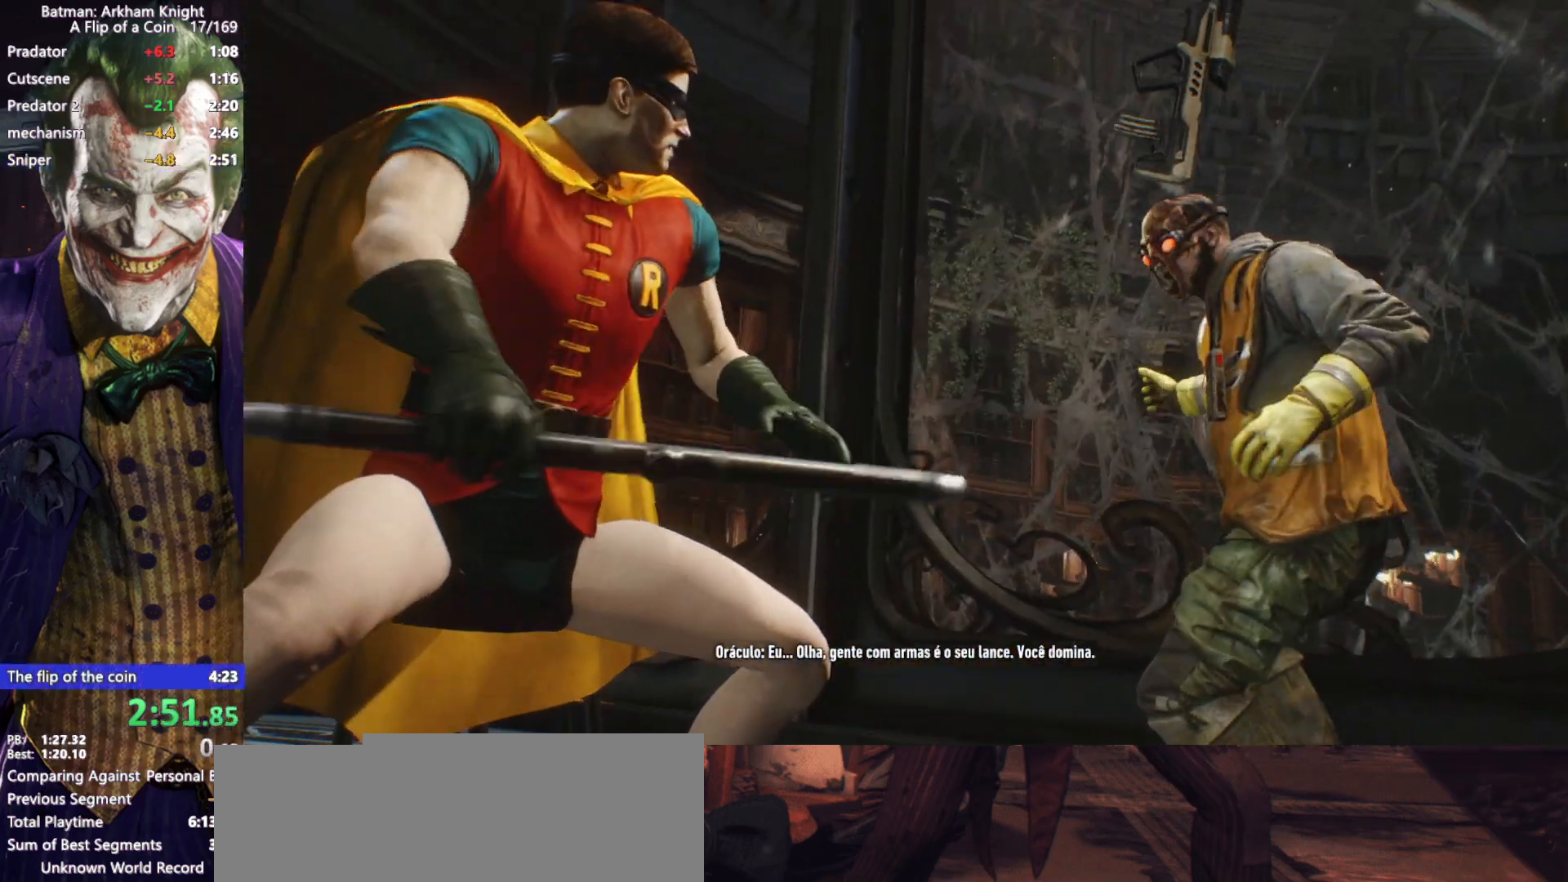
{"keys": [], "mouse": ["left"], "events": [[33, "mouse_left", "up"], [83, "mouse_left", "down"], [167, "mouse_left", "up"], [217, "mouse_left", "down"], [317, "mouse_left", "up"], [367, "mouse_left", "down"], [400, "mouse_left", "up"], [500, "mouse_left", "down"]]}
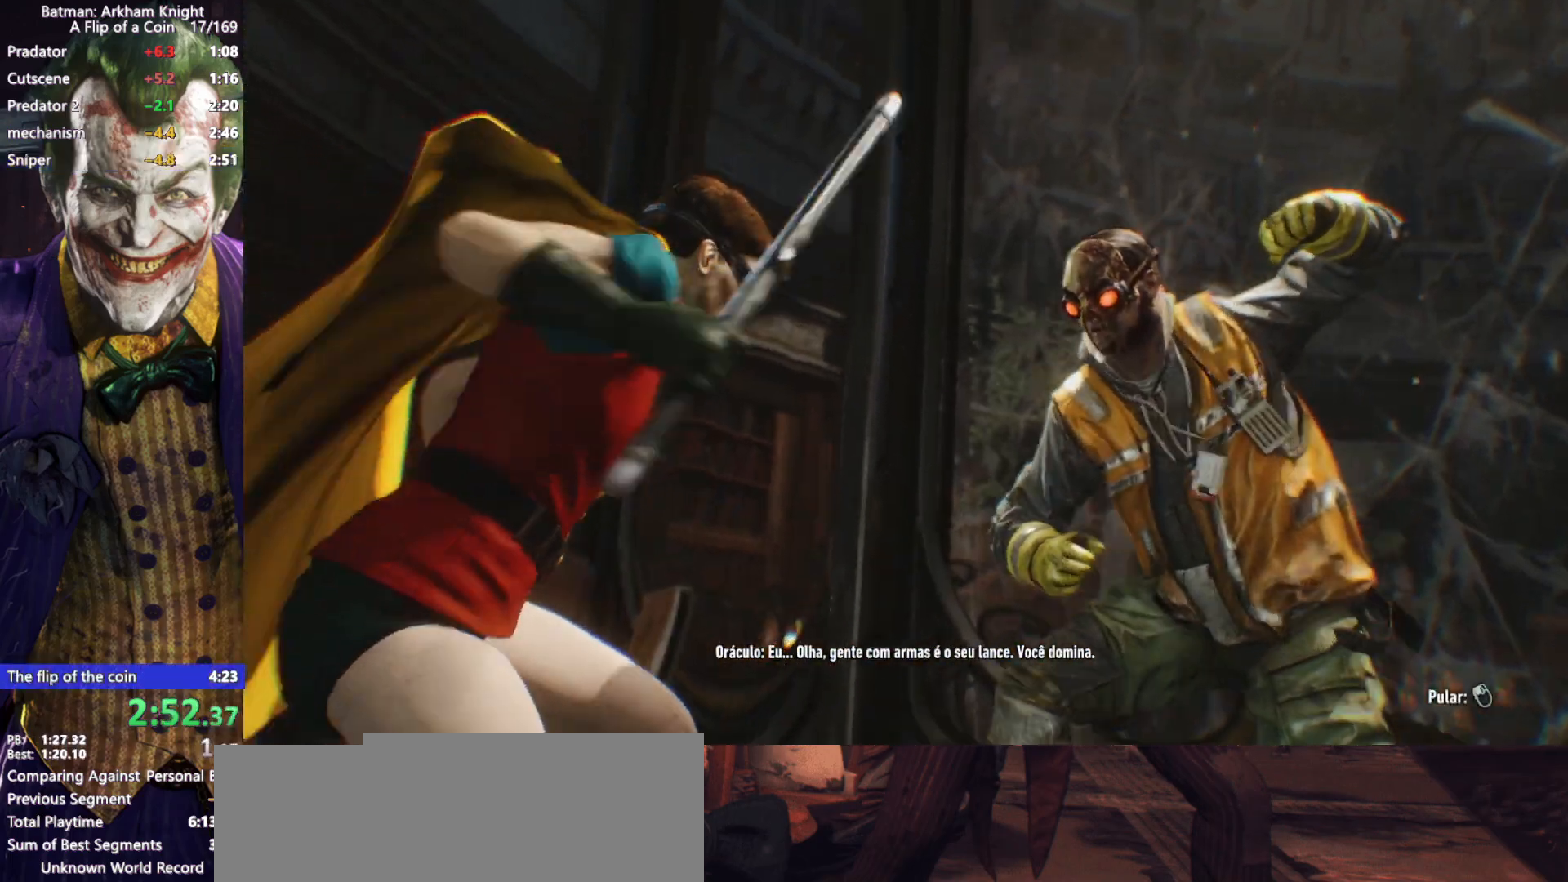
{"keys": [], "mouse": [], "events": [[100, "mouse_left", "up"], [150, "mouse_left", "down"], [233, "mouse_left", "up"], [283, "mouse_left", "down"], [367, "mouse_left", "up"], [417, "mouse_left", "down"], [467, "mouse_left", "up"]]}
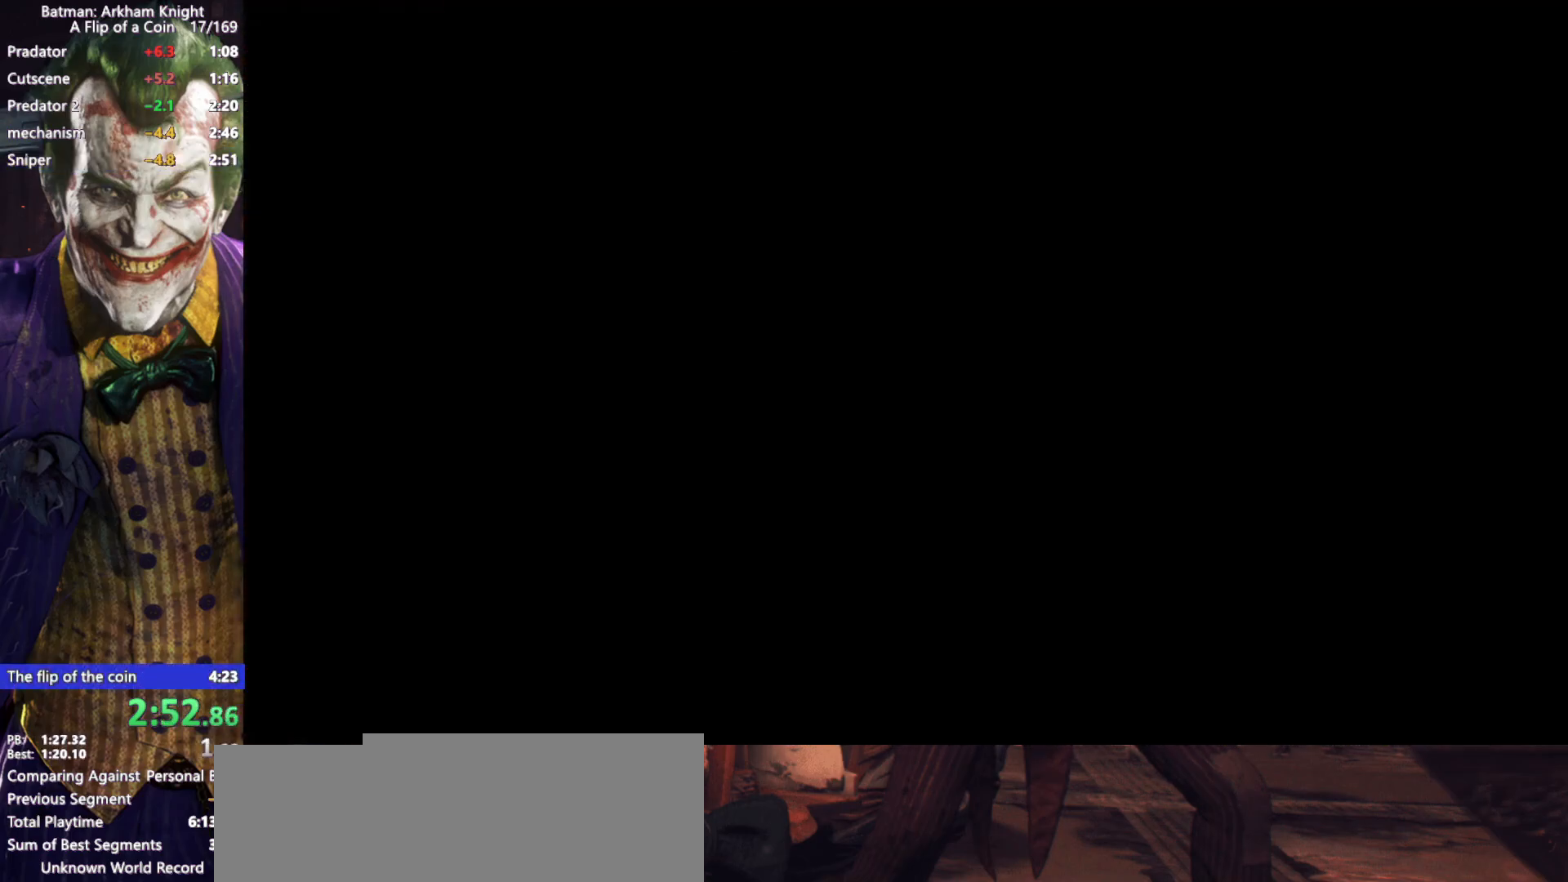
{"keys": [], "mouse": [], "events": [[67, "mouse_left", "down"], [117, "mouse_left", "up"], [150, "mouse_left", "down"], [250, "mouse_left", "up"], [300, "mouse_left", "down"], [383, "mouse_left", "up"]]}
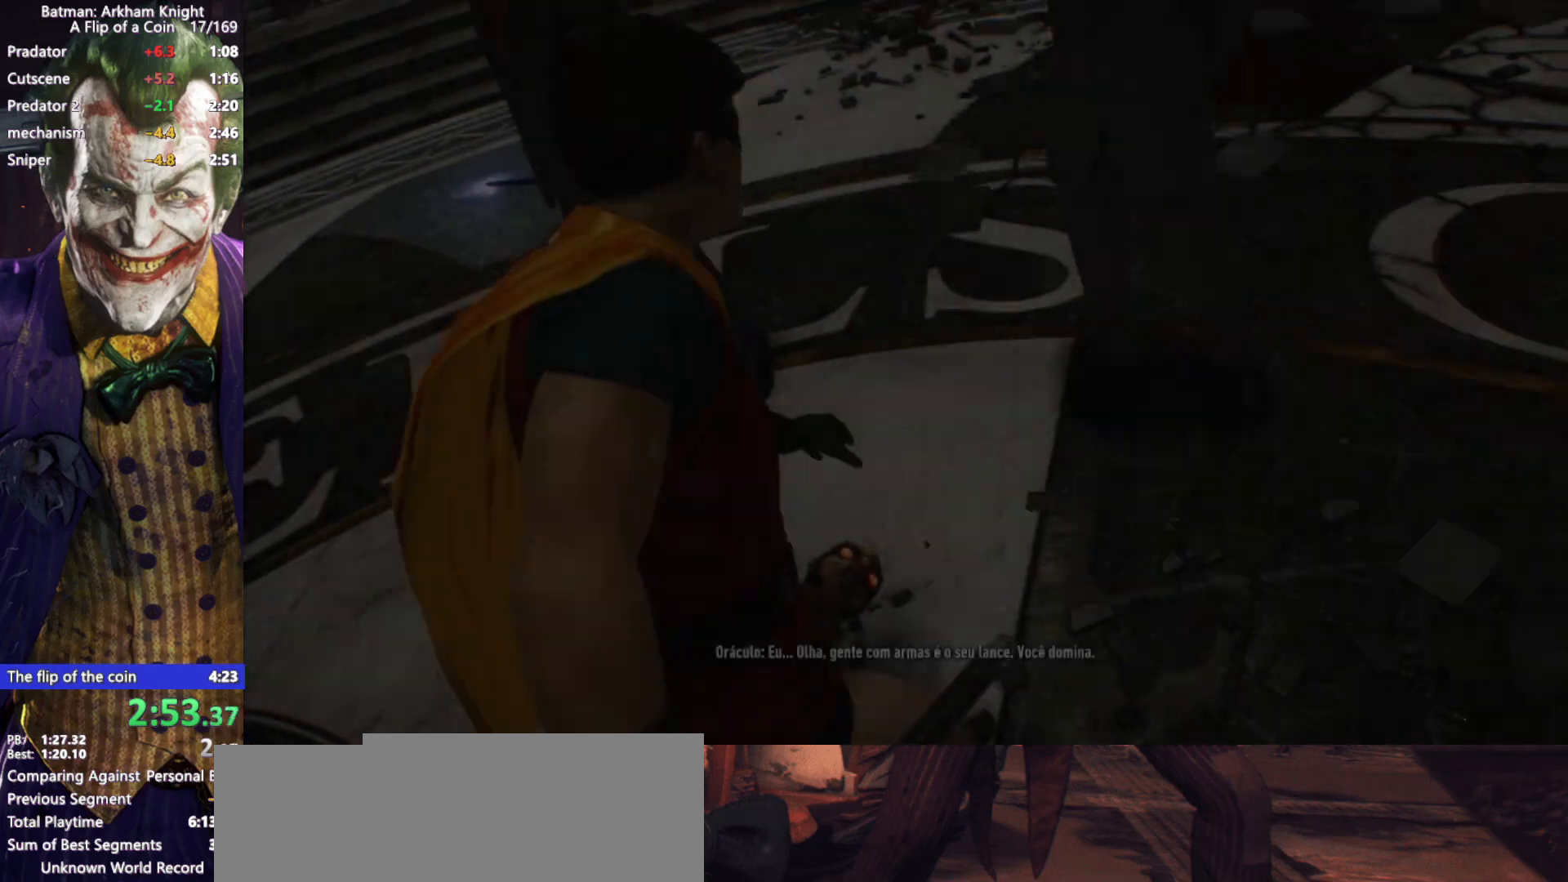
{"keys": [], "mouse": [], "events": [[133, "mouse_left", "down"], [167, "mouse_left", "up"], [217, "mouse_left", "down"], [317, "mouse_left", "up"], [367, "mouse_left", "down"], [417, "mouse_left", "up"]]}